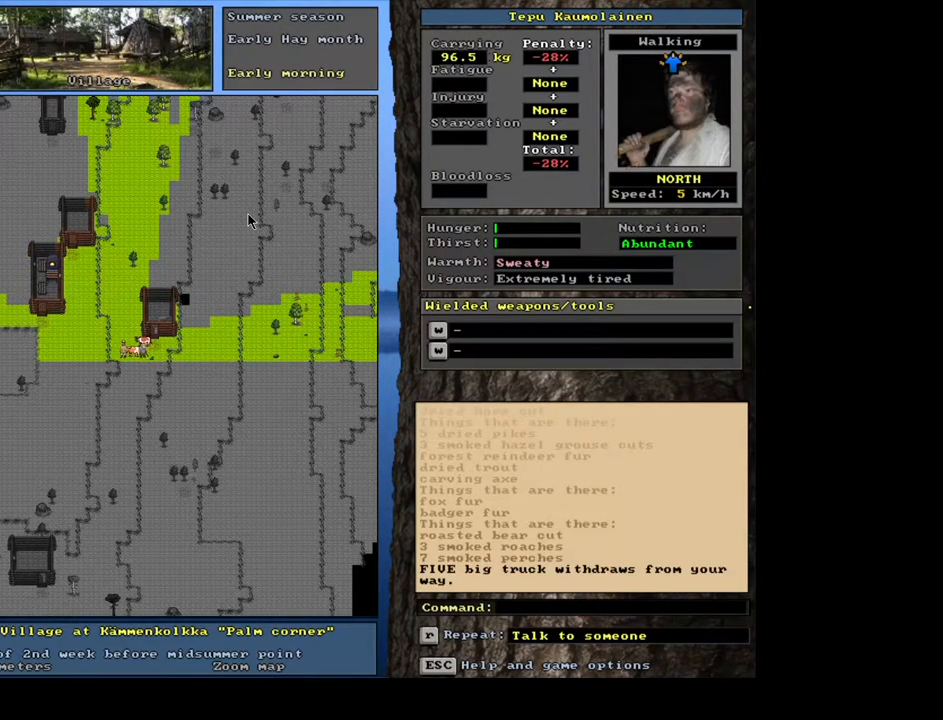
Gameplay with keyboard and mouse; each line is a JSON object with the keys and mouse buttons held at the frame after it. "events" lists presses ("down") and releases ("up") of ".", "/", "0", "1", "2", "3", "4", "5", "6", "7", "8", "9", "a", "alt_l", "alt_r", "b", "backslash", "backspace", "c", "caps_lock", "comma", "ctrl_l", "ctrl_r", "d", "down", "e", "equals", "escape", "f", "f1", "f10", "f11", "f12", "f2", "f3", "f4", "f5", "f6", "f7", "f8", "f9", "g", "h", "i", "j", "k", "l", "lbracket", "left", "m", "minus", "n", "num0", "num1", "num2", "num3", "num5", "num6", "num7", "num8", "num9", "o", "p", "q", "quote", "r", "rbracket", "return", "right", "s", "semicolon", "shift_l", "shift_r", "space", "super", "t", "tab", "tilde", "u", "up", "v", "w", "x", "y", "z", "mouse_left", "mouse_wheel", "mouse_right", "mouse_mb4" and "mouse_mb5" between this image and that frame as [ms after this image, input, new state], when the widget could be followed in between; "num4" appears only as held states. "mouse_left", "mouse_wheel", "mouse_right", "mouse_mb4", "mouse_mb5" = the "left", "wheel", "right", "mb4", "mb5" buttons of the "mouse" list. No other keys are recorded. "wheel" means that the mouse wheel is clicked or scrolled. Mouse movement is not recorded. Not read: other_keys.
{"keys": ["ctrl_l"], "mouse": [], "events": []}
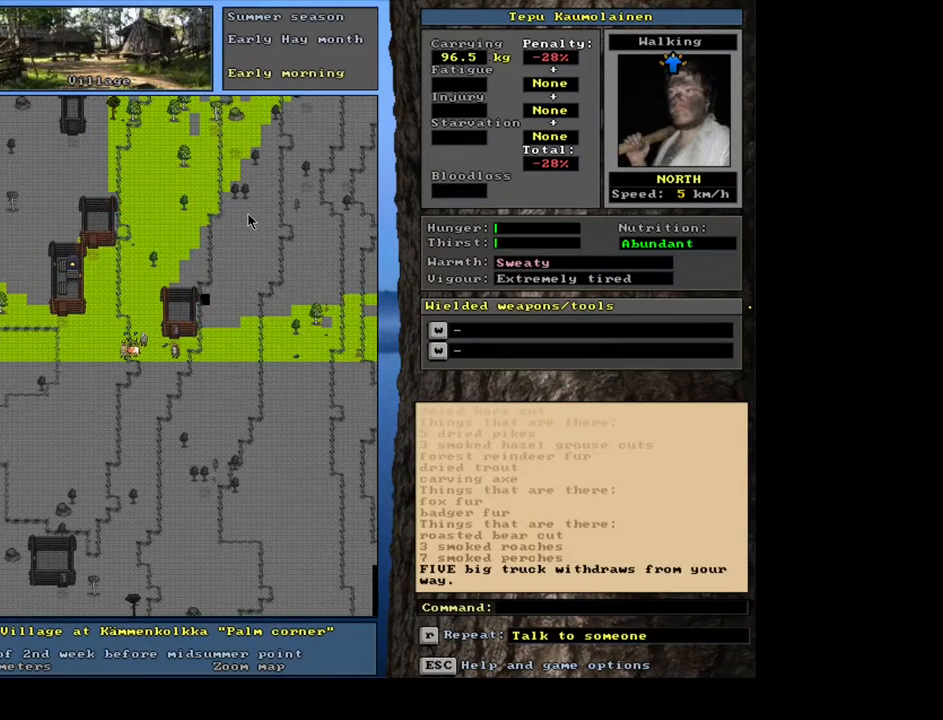
{"keys": ["ctrl_l", "num7"], "mouse": [], "events": [[150, "num7", "down"], [217, "num7", "up"], [284, "num7", "down"], [384, "num7", "up"], [434, "num7", "down"]]}
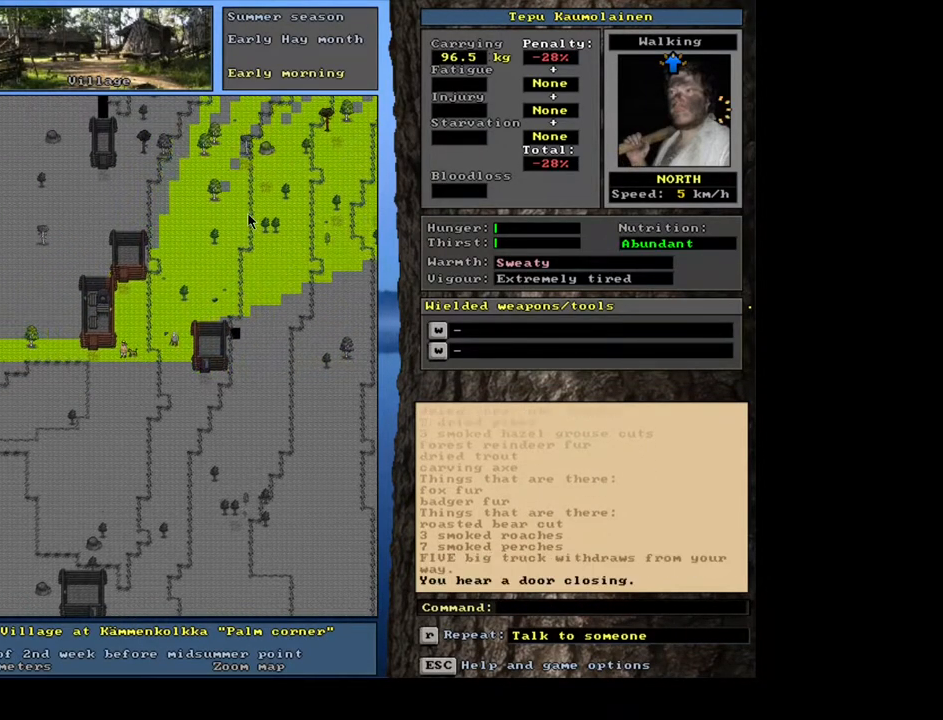
{"keys": ["ctrl_l"], "mouse": [], "events": [[34, "num7", "up"]]}
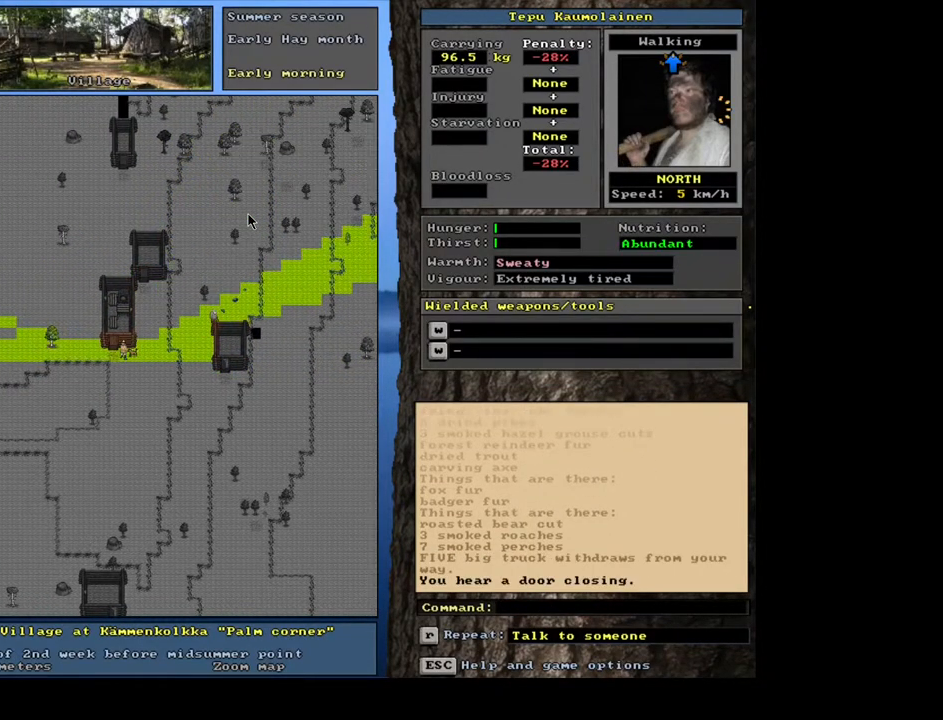
{"keys": ["ctrl_l"], "mouse": [], "events": [[50, "num7", "down"], [167, "num7", "up"], [284, "num8", "down"], [384, "num8", "up"]]}
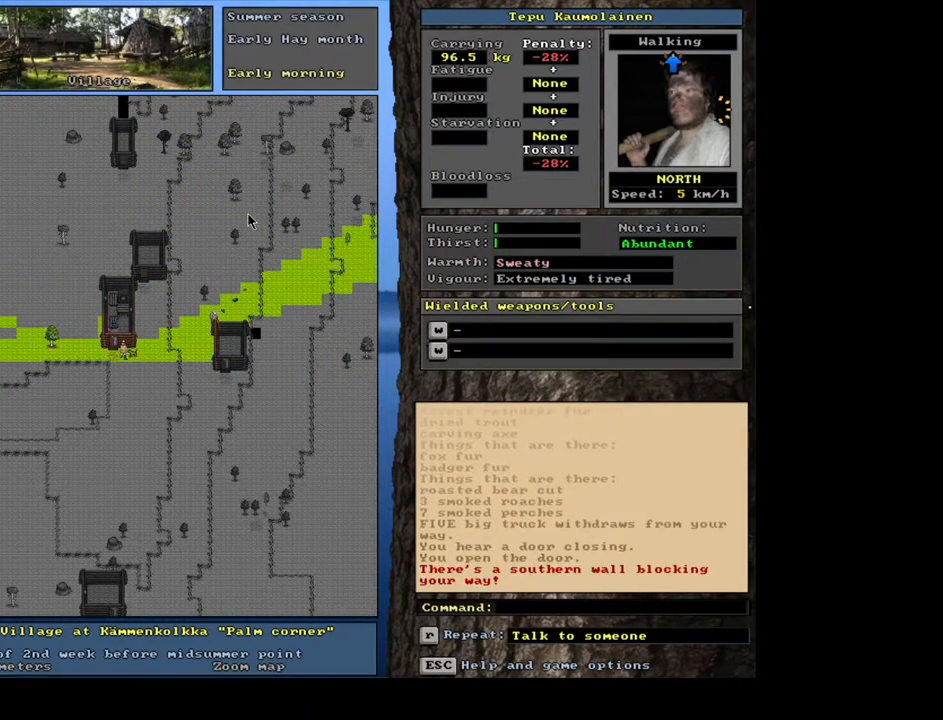
{"keys": [], "mouse": [], "events": [[117, "num7", "down"], [250, "num7", "up"], [350, "ctrl_l", "up"]]}
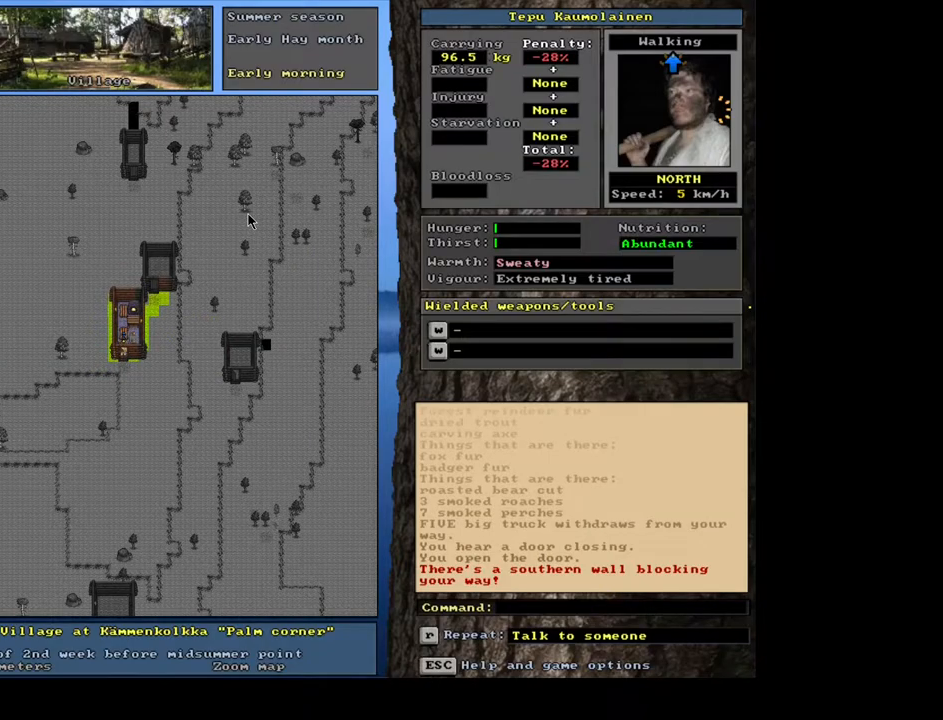
{"keys": [], "mouse": [], "events": [[184, "f3", "down"], [300, "f3", "up"], [317, "num8", "down"], [450, "num8", "up"]]}
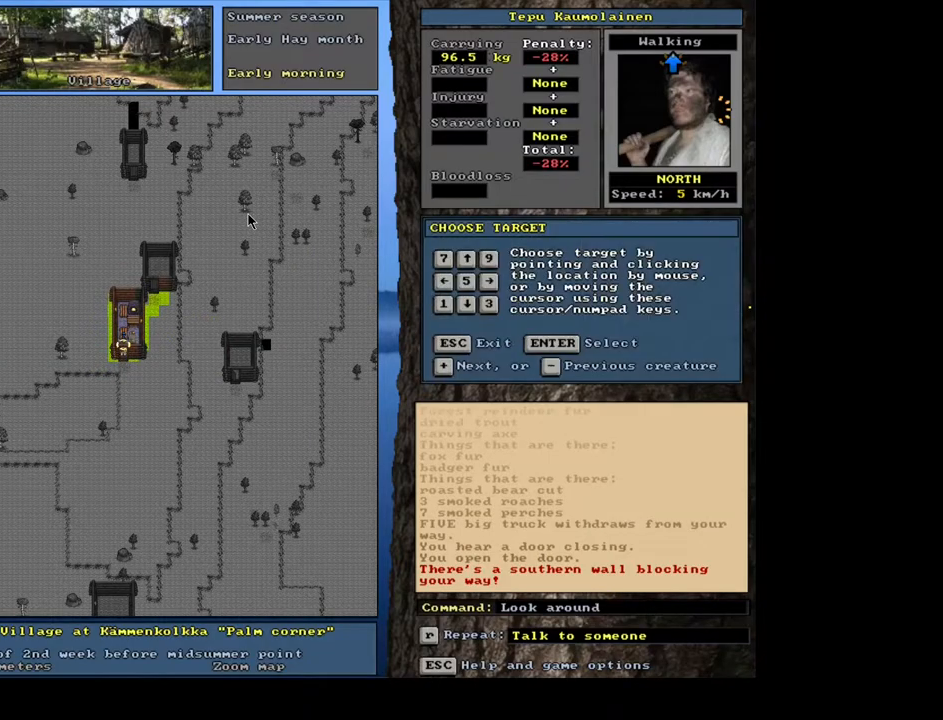
{"keys": [], "mouse": [], "events": []}
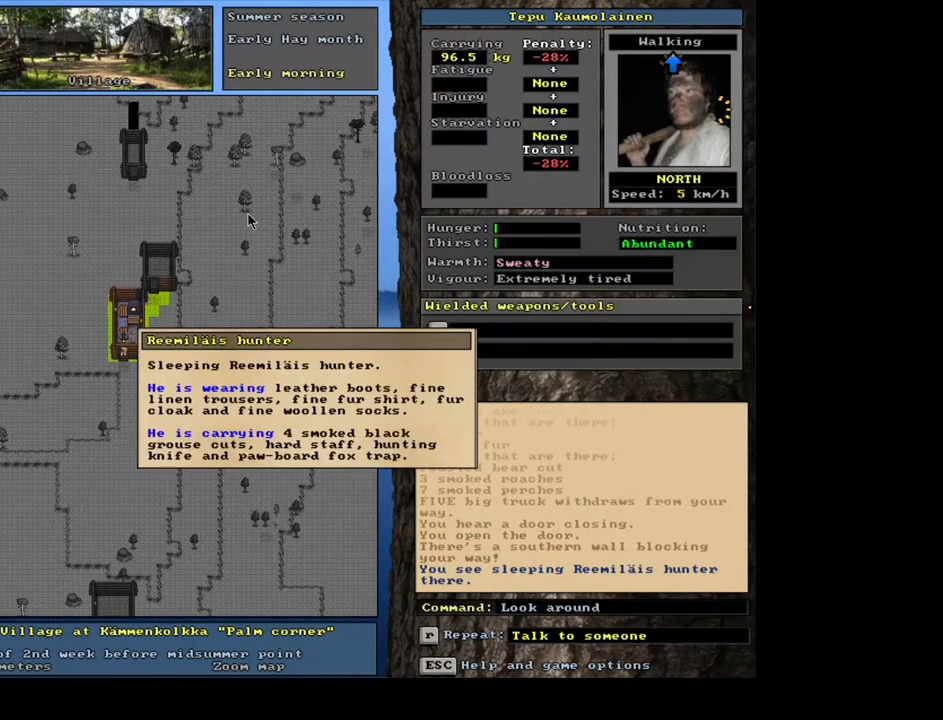
{"keys": [], "mouse": [], "events": [[334, "escape", "down"], [450, "escape", "up"]]}
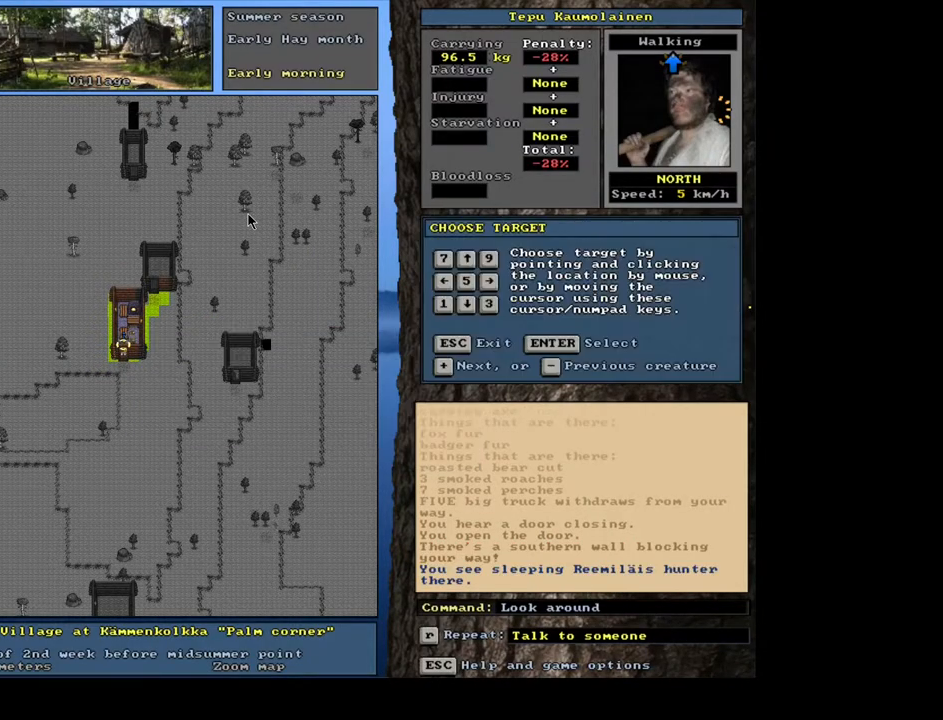
{"keys": ["f3"], "mouse": [], "events": [[417, "f3", "down"]]}
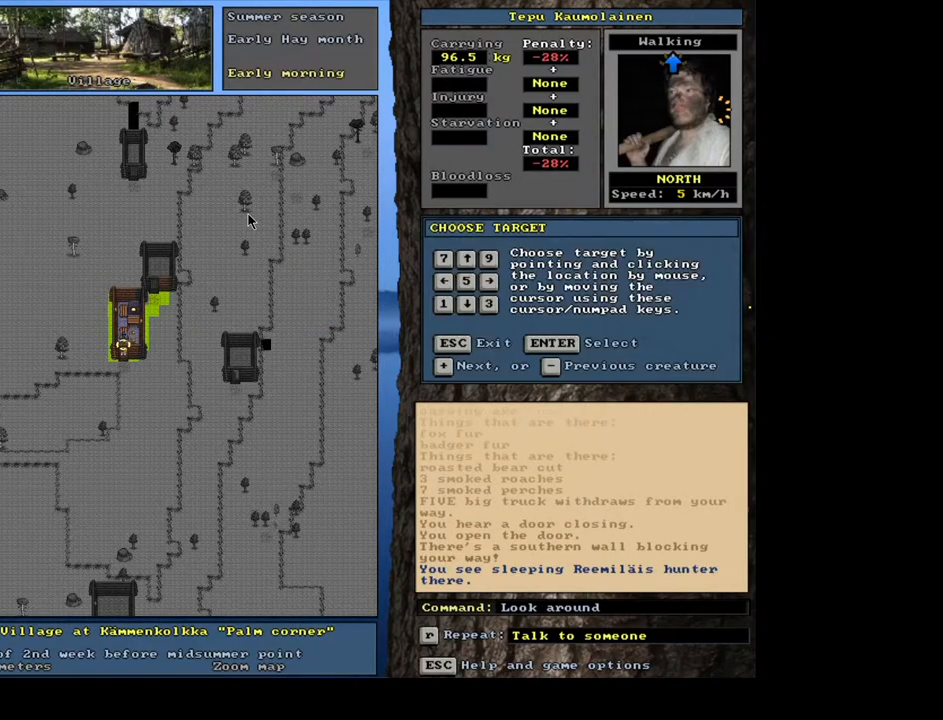
{"keys": [], "mouse": [], "events": [[50, "f3", "up"], [100, "num6", "down"], [217, "num6", "up"]]}
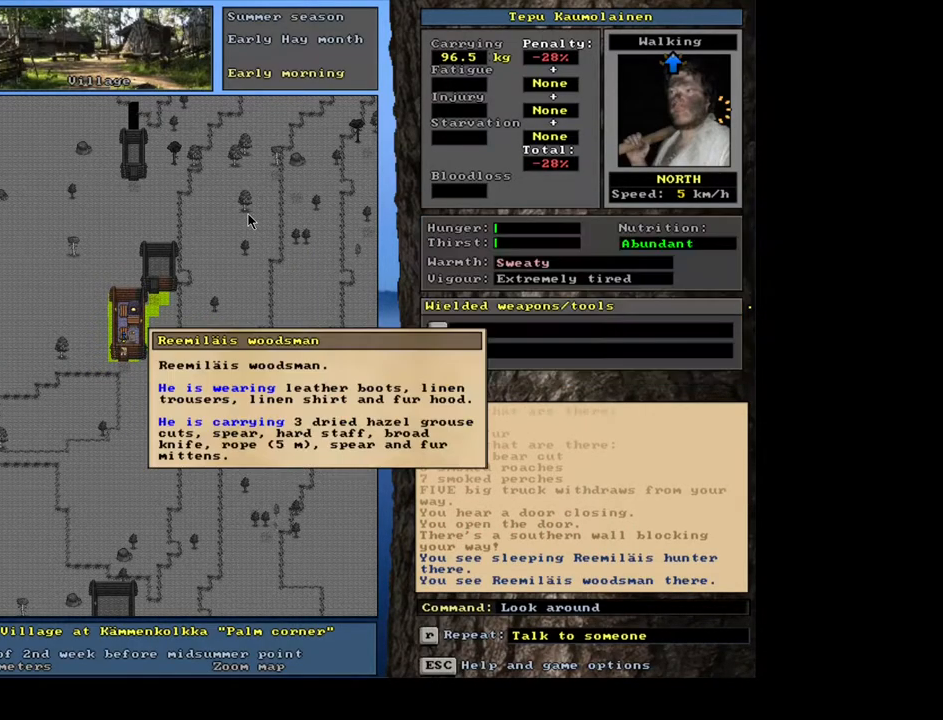
{"keys": [], "mouse": [], "events": [[184, "escape", "down"], [284, "escape", "up"]]}
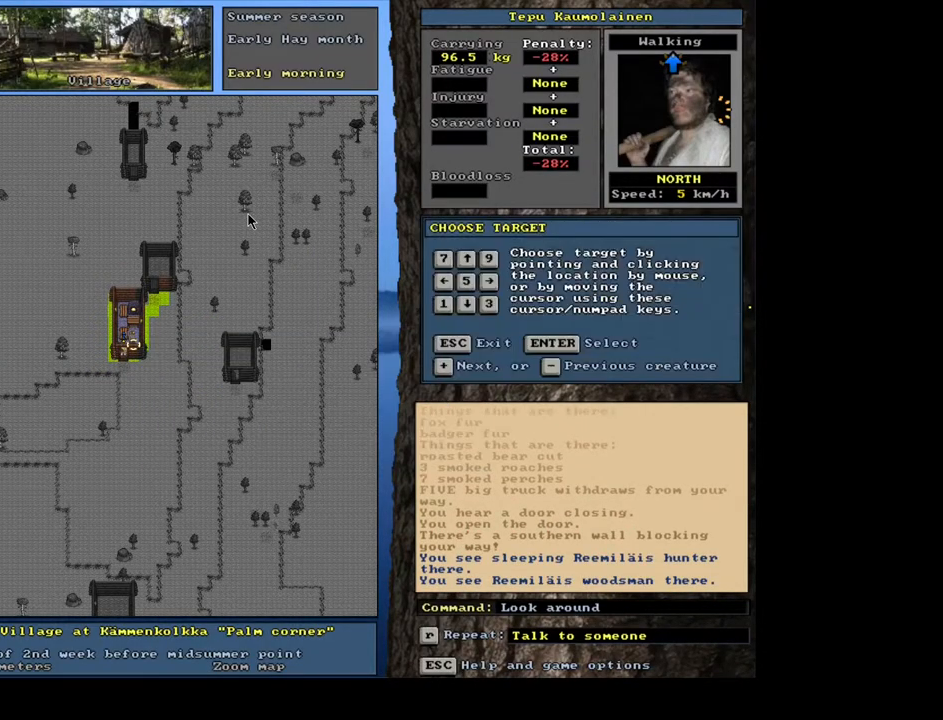
{"keys": ["ctrl_l"], "mouse": [], "events": [[50, "ctrl_l", "down"], [134, "num3", "down"], [234, "num3", "up"]]}
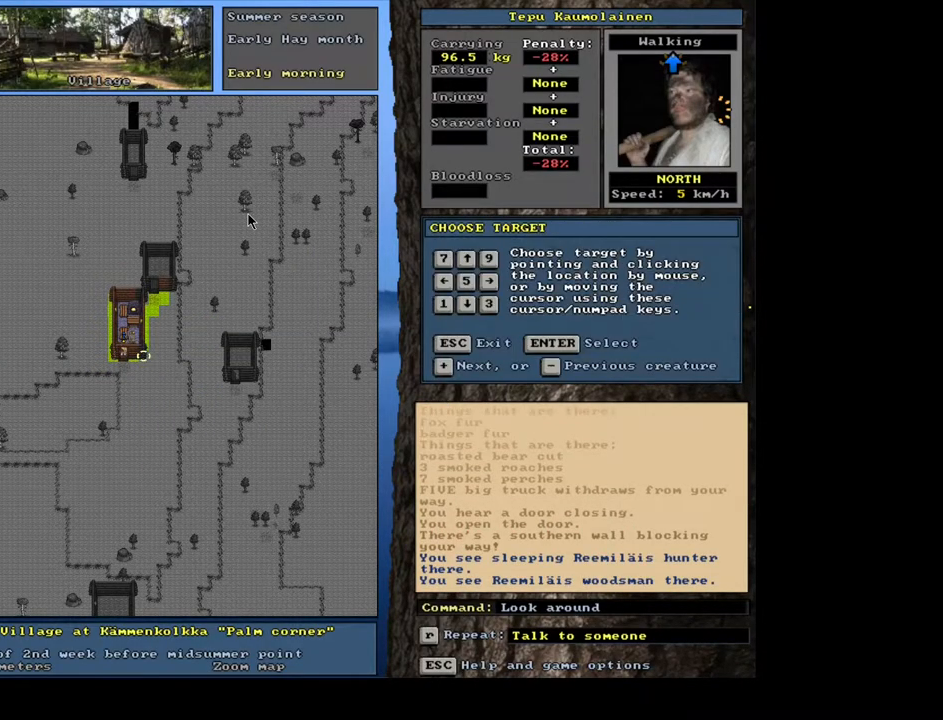
{"keys": ["ctrl_l"], "mouse": [], "events": [[34, "ctrl_l", "up"], [167, "escape", "down"], [234, "escape", "up"], [350, "ctrl_l", "down"], [384, "num3", "down"], [484, "num3", "up"]]}
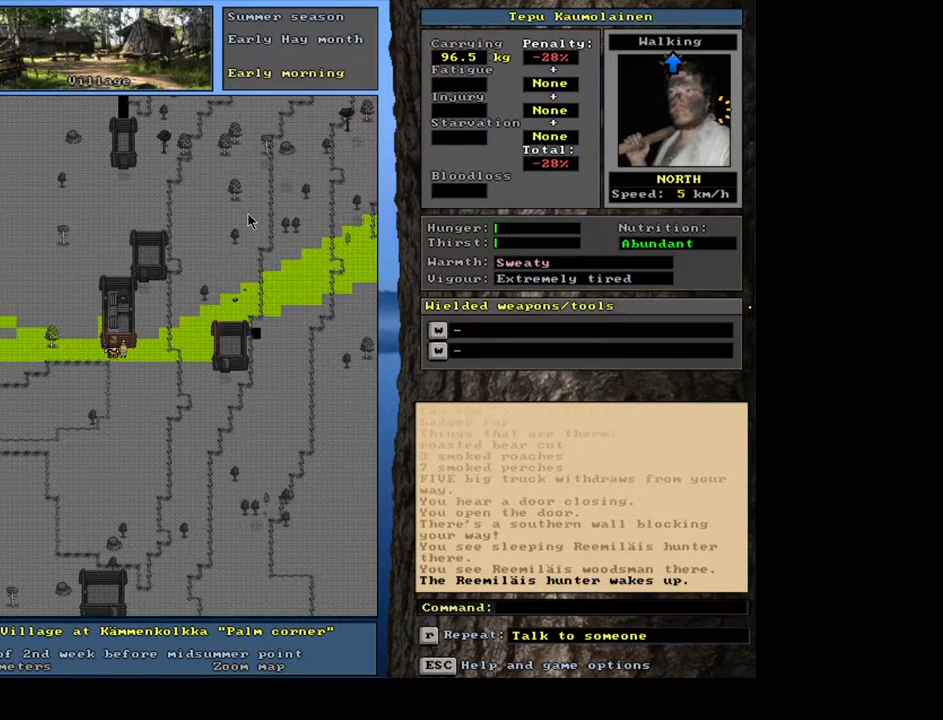
{"keys": ["ctrl_l"], "mouse": [], "events": [[334, "num6", "down"], [384, "num6", "up"]]}
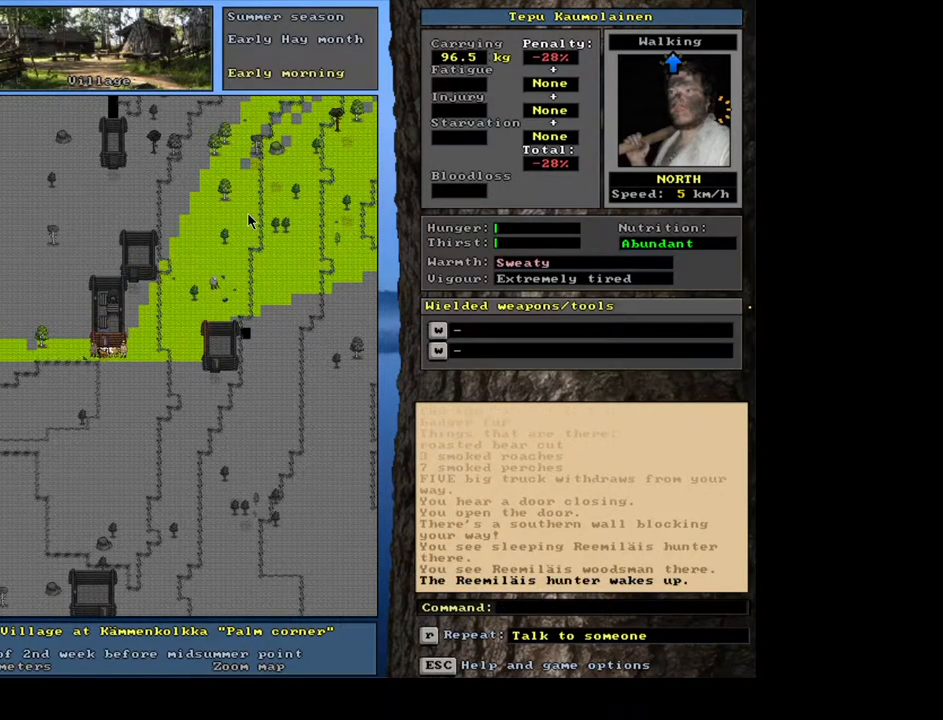
{"keys": ["ctrl_l", "num8"], "mouse": [], "events": [[17, "num9", "down"], [100, "num9", "up"], [317, "num8", "down"], [384, "num8", "up"], [467, "num8", "down"]]}
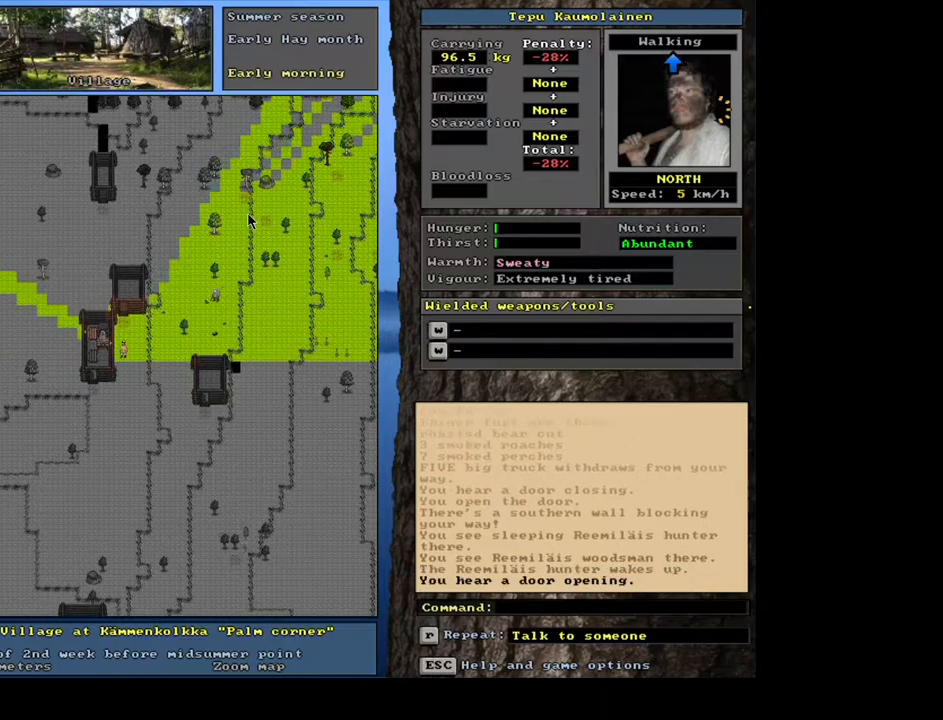
{"keys": ["ctrl_l", "num8"], "mouse": [], "events": [[50, "num8", "up"], [134, "num8", "down"], [217, "num8", "up"], [284, "num8", "down"], [367, "num8", "up"], [434, "num8", "down"]]}
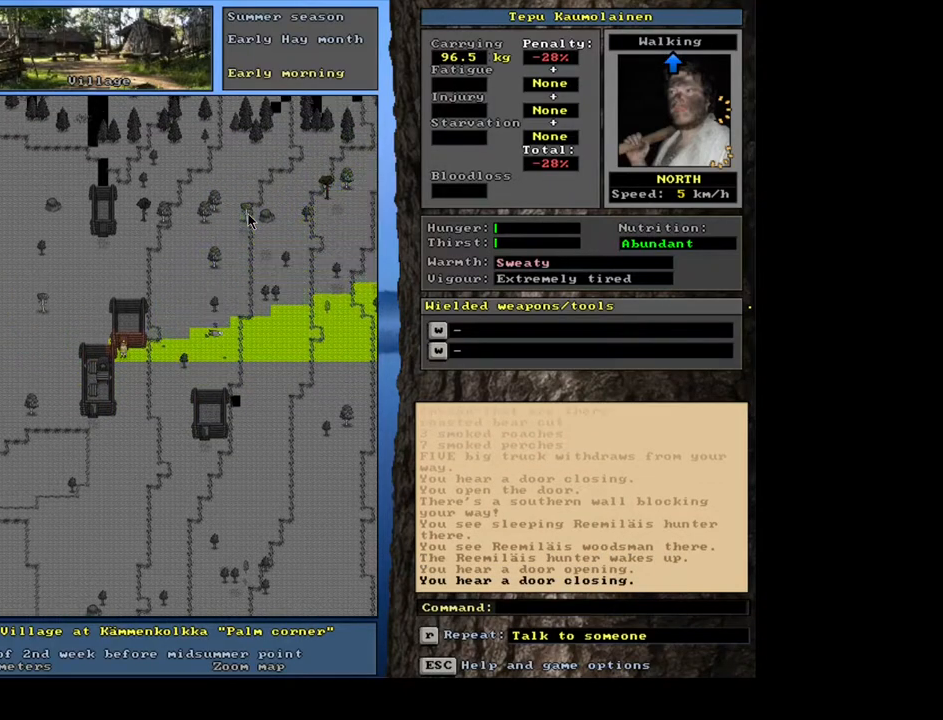
{"keys": ["ctrl_l", "num8"], "mouse": [], "events": [[17, "num8", "up"], [67, "num8", "down"], [167, "num8", "up"], [234, "num8", "down"], [317, "num8", "up"], [417, "num8", "down"]]}
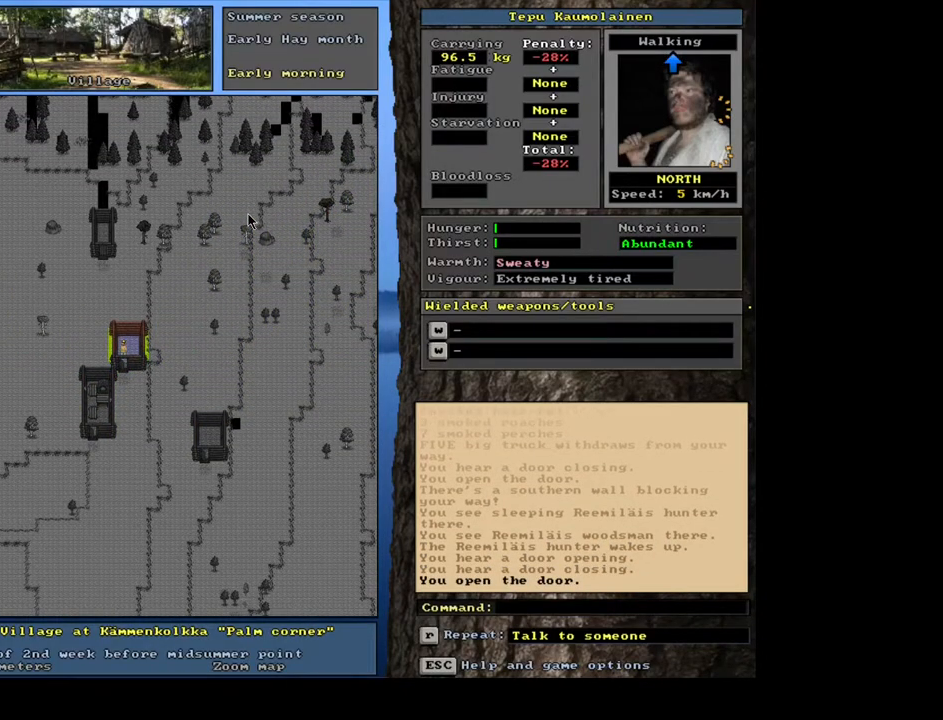
{"keys": [], "mouse": [], "events": [[34, "num8", "up"], [117, "ctrl_l", "up"], [334, "f3", "down"], [417, "f3", "up"]]}
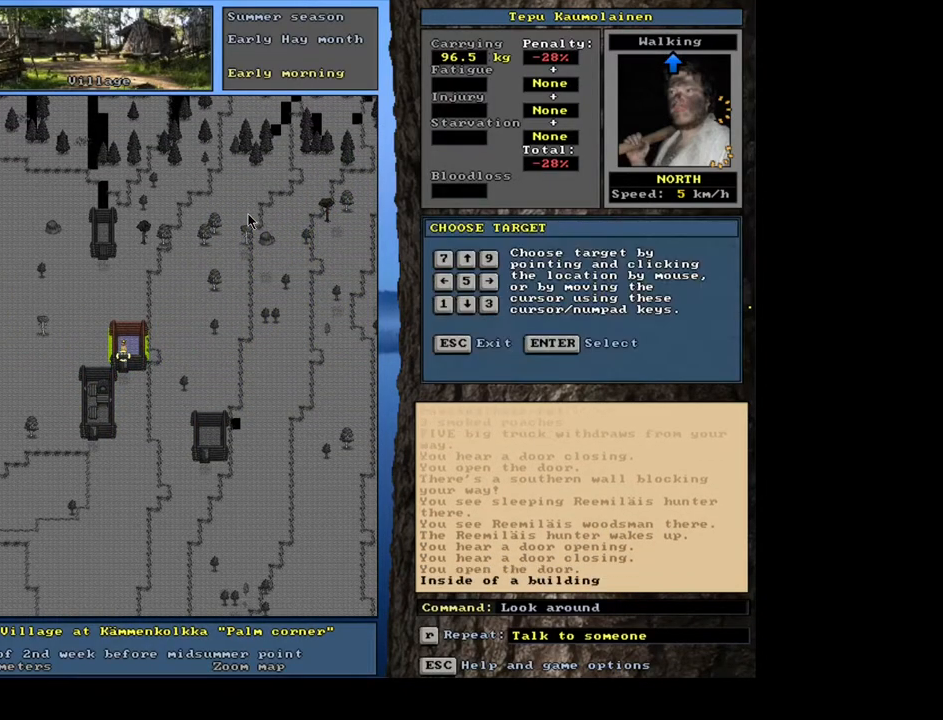
{"keys": [], "mouse": [], "events": [[334, "num6", "down"], [434, "num6", "up"]]}
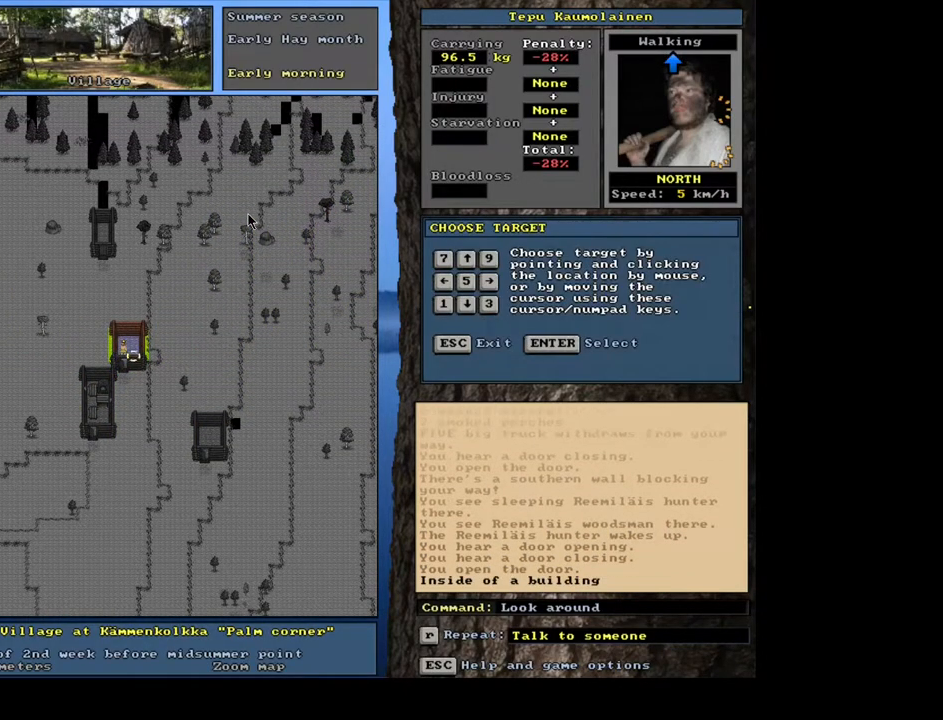
{"keys": [], "mouse": [], "events": [[284, "num8", "down"], [400, "num8", "up"]]}
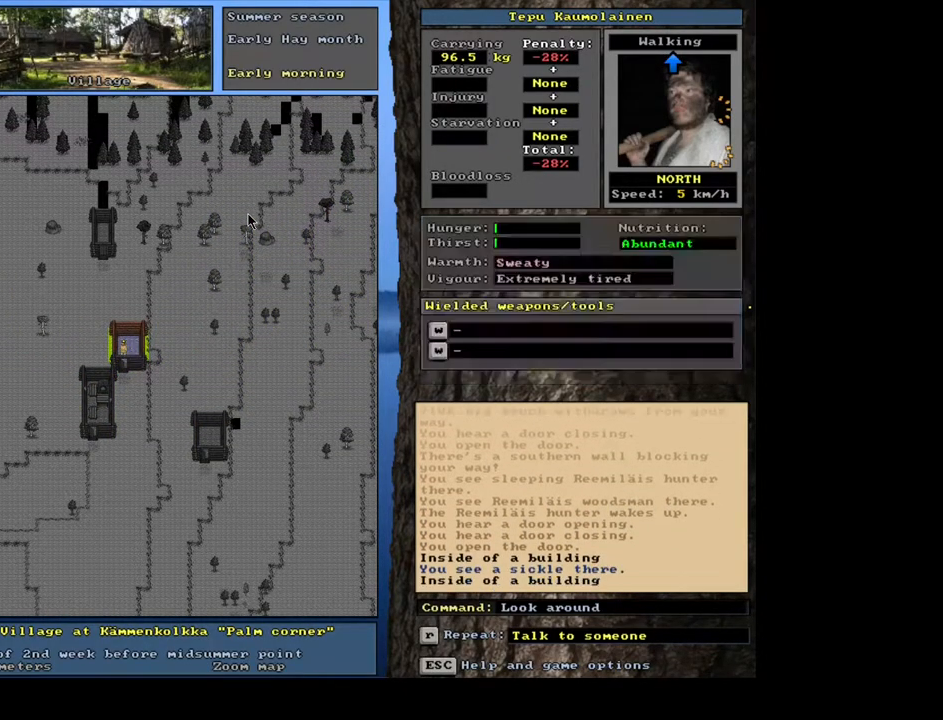
{"keys": [], "mouse": [], "events": []}
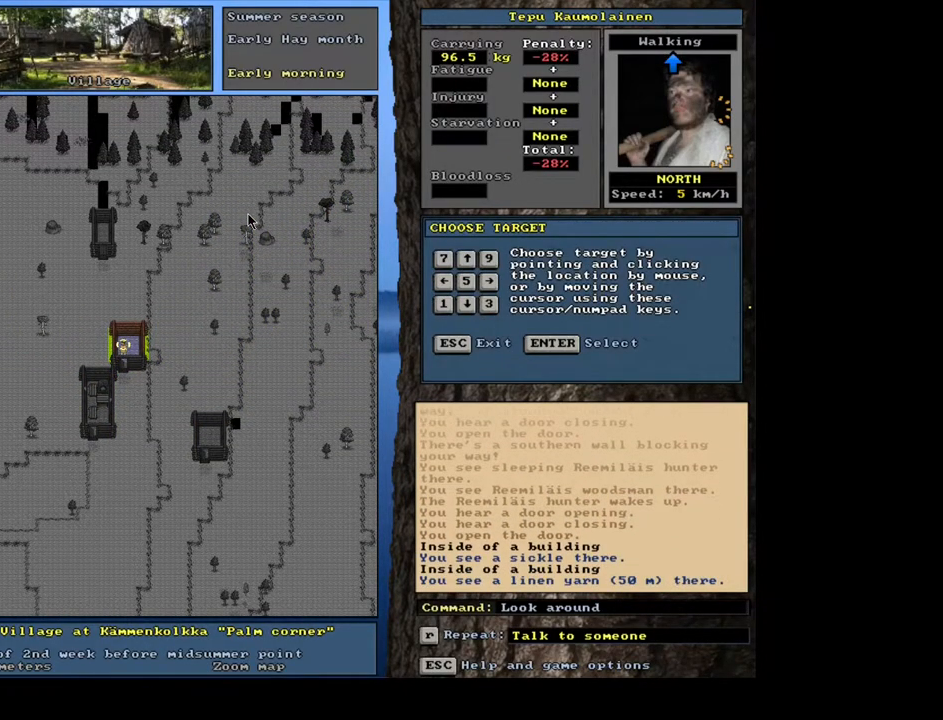
{"keys": ["ctrl_l", "num2", "num3"], "mouse": [], "events": [[67, "escape", "down"], [150, "escape", "up"], [317, "ctrl_l", "down"], [434, "num2", "down"], [434, "num3", "down"]]}
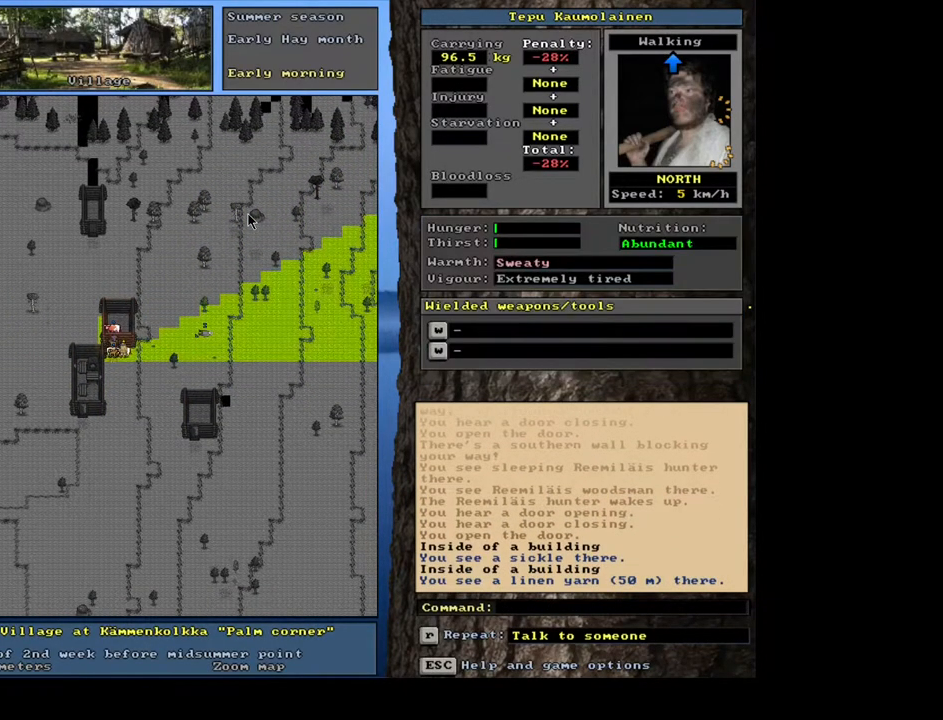
{"keys": ["ctrl_l", "num9"], "mouse": [], "events": [[67, "num2", "up"], [234, "num3", "up"], [467, "num9", "down"]]}
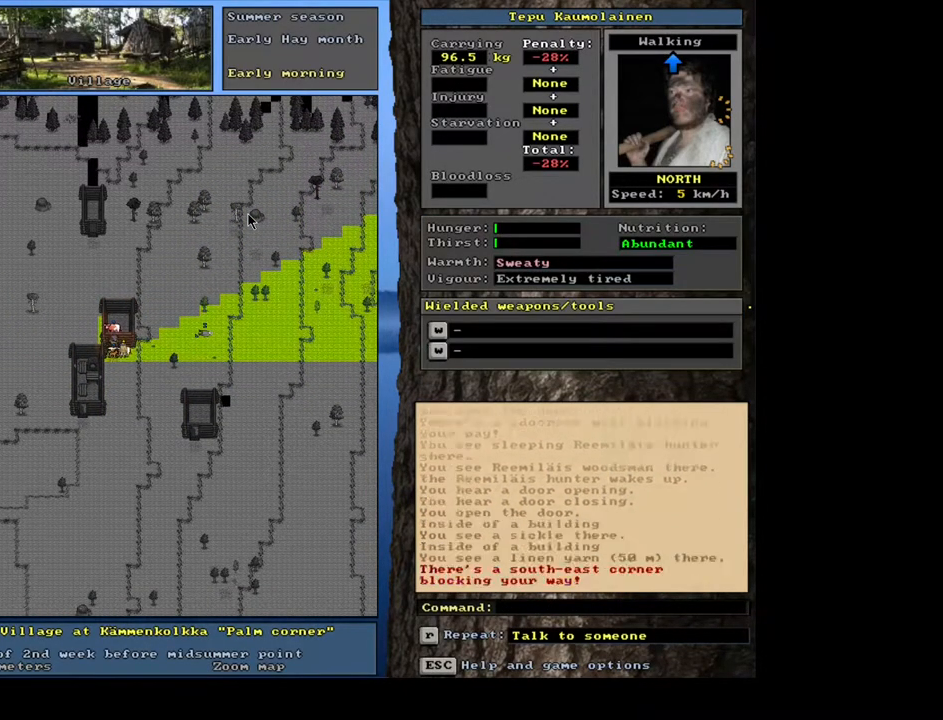
{"keys": ["ctrl_l"], "mouse": [], "events": [[100, "num9", "up"], [150, "num9", "down"], [184, "num8", "down"], [250, "num9", "up"], [284, "num8", "up"], [367, "num9", "down"], [434, "num9", "up"]]}
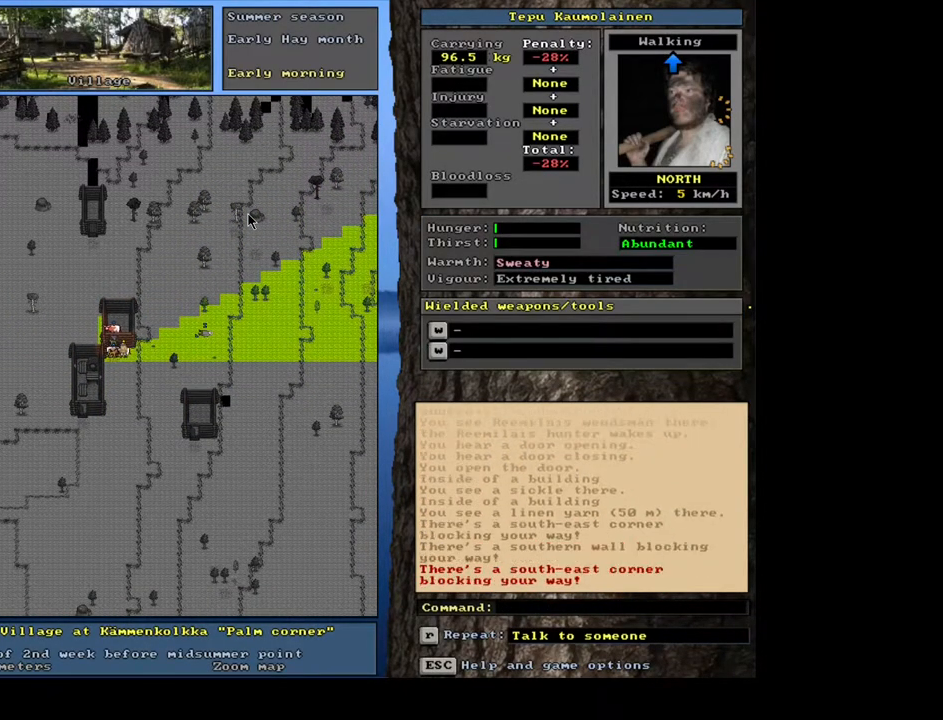
{"keys": ["ctrl_l", "num9"], "mouse": [], "events": [[117, "num6", "down"], [200, "num6", "up"], [450, "num9", "down"]]}
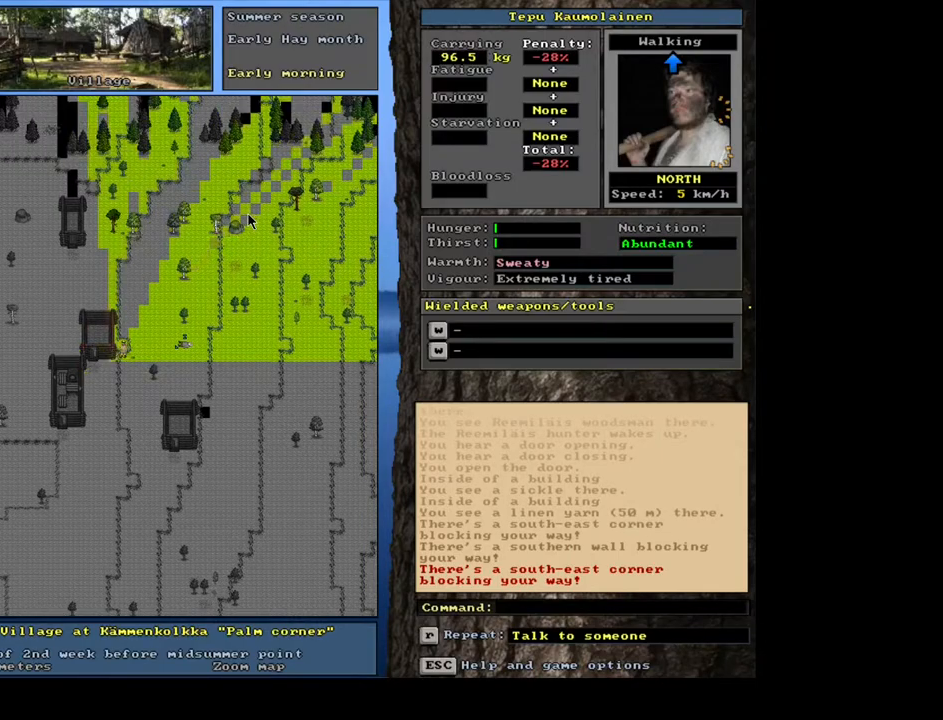
{"keys": ["ctrl_l", "num8"], "mouse": [], "events": [[50, "num8", "down"], [134, "num9", "up"], [184, "num8", "up"], [250, "num8", "down"]]}
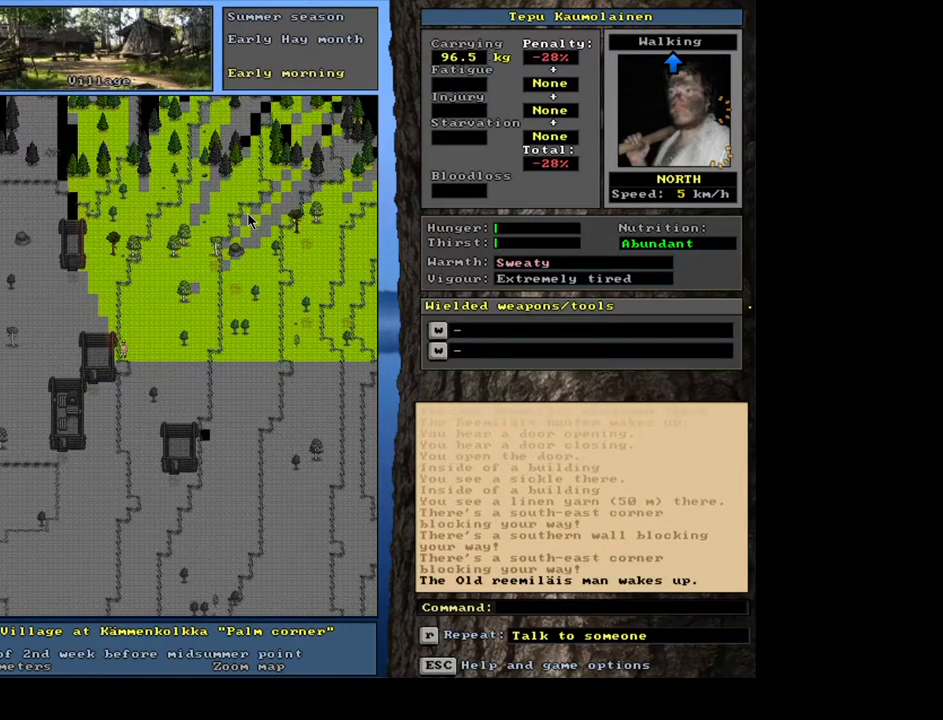
{"keys": ["ctrl_l", "num7"], "mouse": [], "events": [[34, "num8", "up"], [100, "num8", "down"], [267, "num8", "up"], [300, "num7", "down"], [350, "num8", "down"], [384, "num8", "up"], [484, "num7", "up"], [500, "num7", "down"]]}
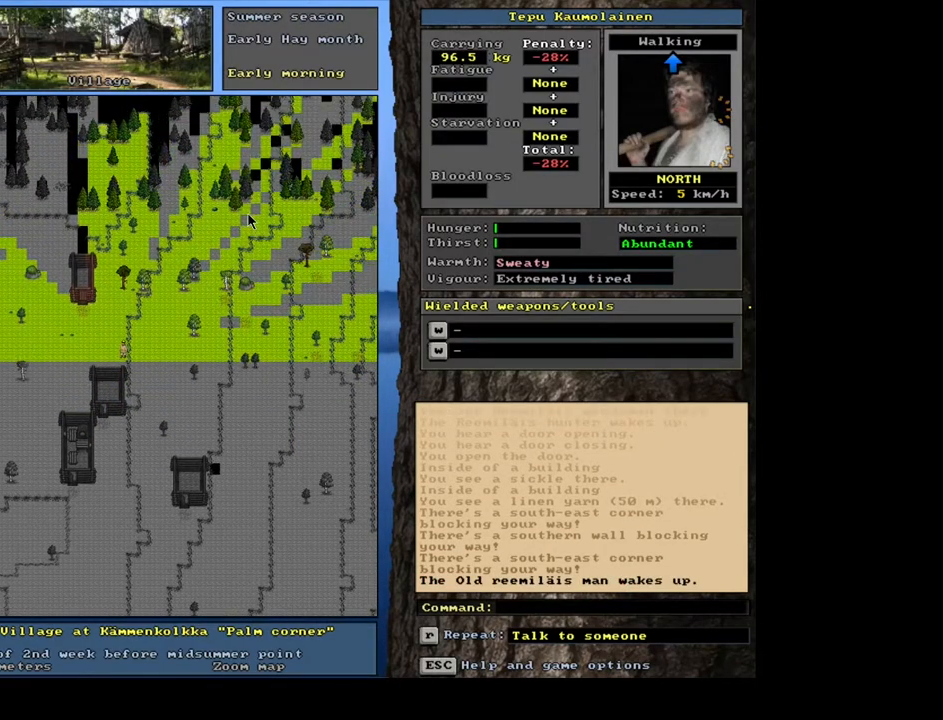
{"keys": ["ctrl_l"], "mouse": [], "events": [[117, "num7", "up"], [184, "num7", "down"], [267, "num7", "up"], [367, "num7", "down"], [434, "num7", "up"]]}
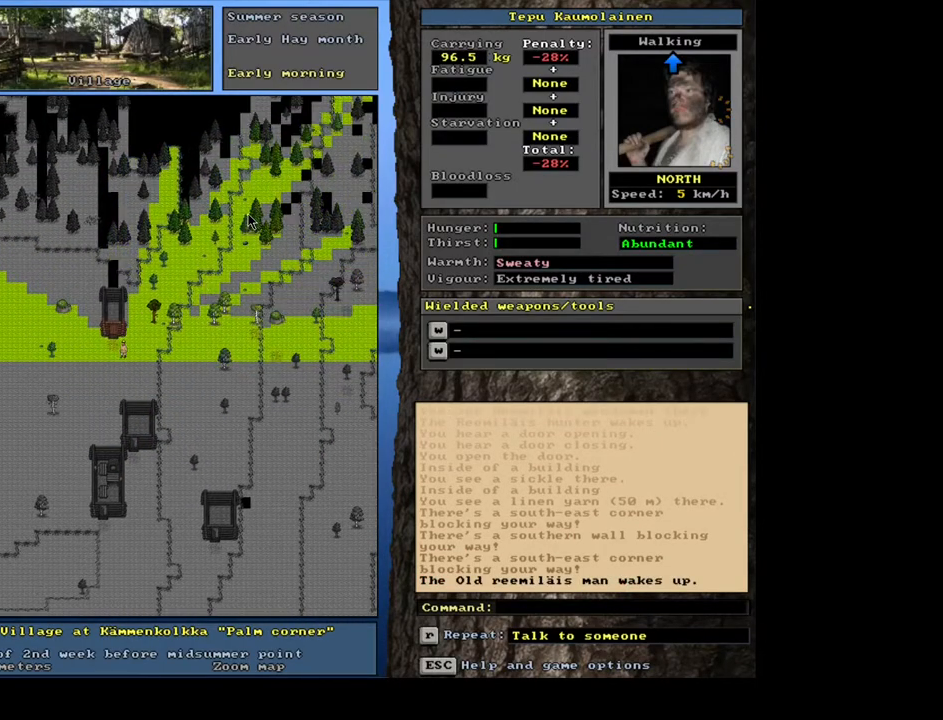
{"keys": ["ctrl_l", "num8"], "mouse": [], "events": [[17, "num7", "down"], [134, "num7", "up"], [217, "num8", "down"], [284, "num8", "up"], [450, "num8", "down"]]}